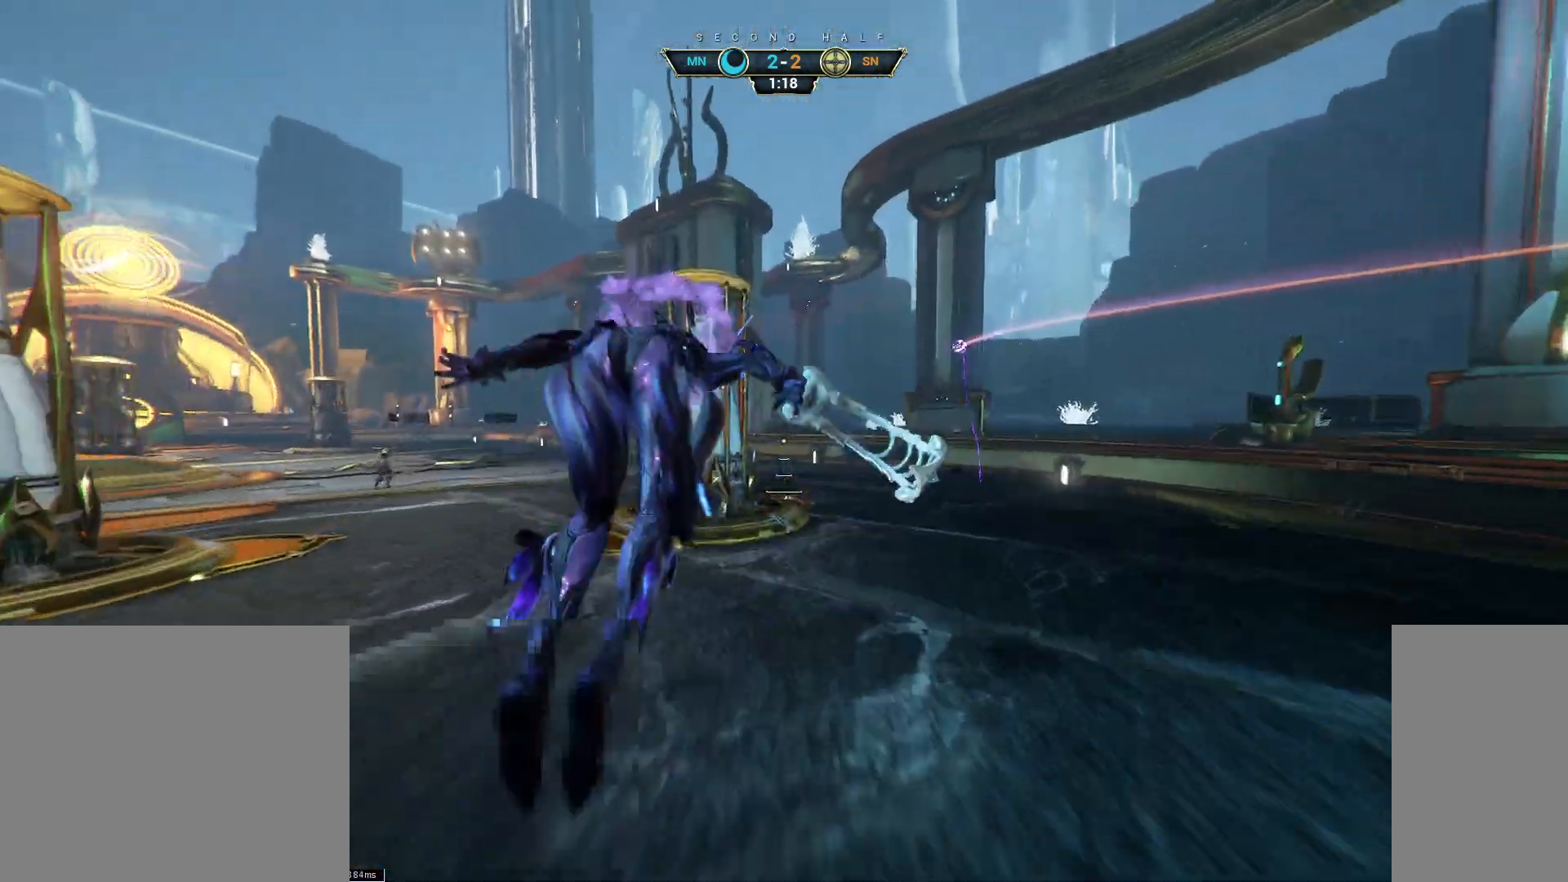
Gameplay with keyboard and mouse; each line is a JSON object with the keys and mouse buttons held at the frame after it. "events" lists presses ("down") and releases ("up") of "a", "ctrl", "d", "e", "q", "s", "shift", "space", "w", "mouse_left", "mouse_wheel", "mouse_right", "mouse_mb4" and "mouse_mb5" between this image and that frame as [ms after this image, input, new state], when the widget could be followed in between. "mouse_left", "mouse_wheel", "mouse_right", "mouse_mb4", "mouse_mb5" = the "left", "wheel", "right", "mb4", "mb5" buttons of the "mouse" list. No other keys are recorded. "wheel" means that the mouse wheel is clicked or scrolled. Not read: mouse_move.
{"keys": ["w"], "mouse": [], "events": [[17, "mouse_right", "up"], [67, "d", "down"], [417, "d", "up"]]}
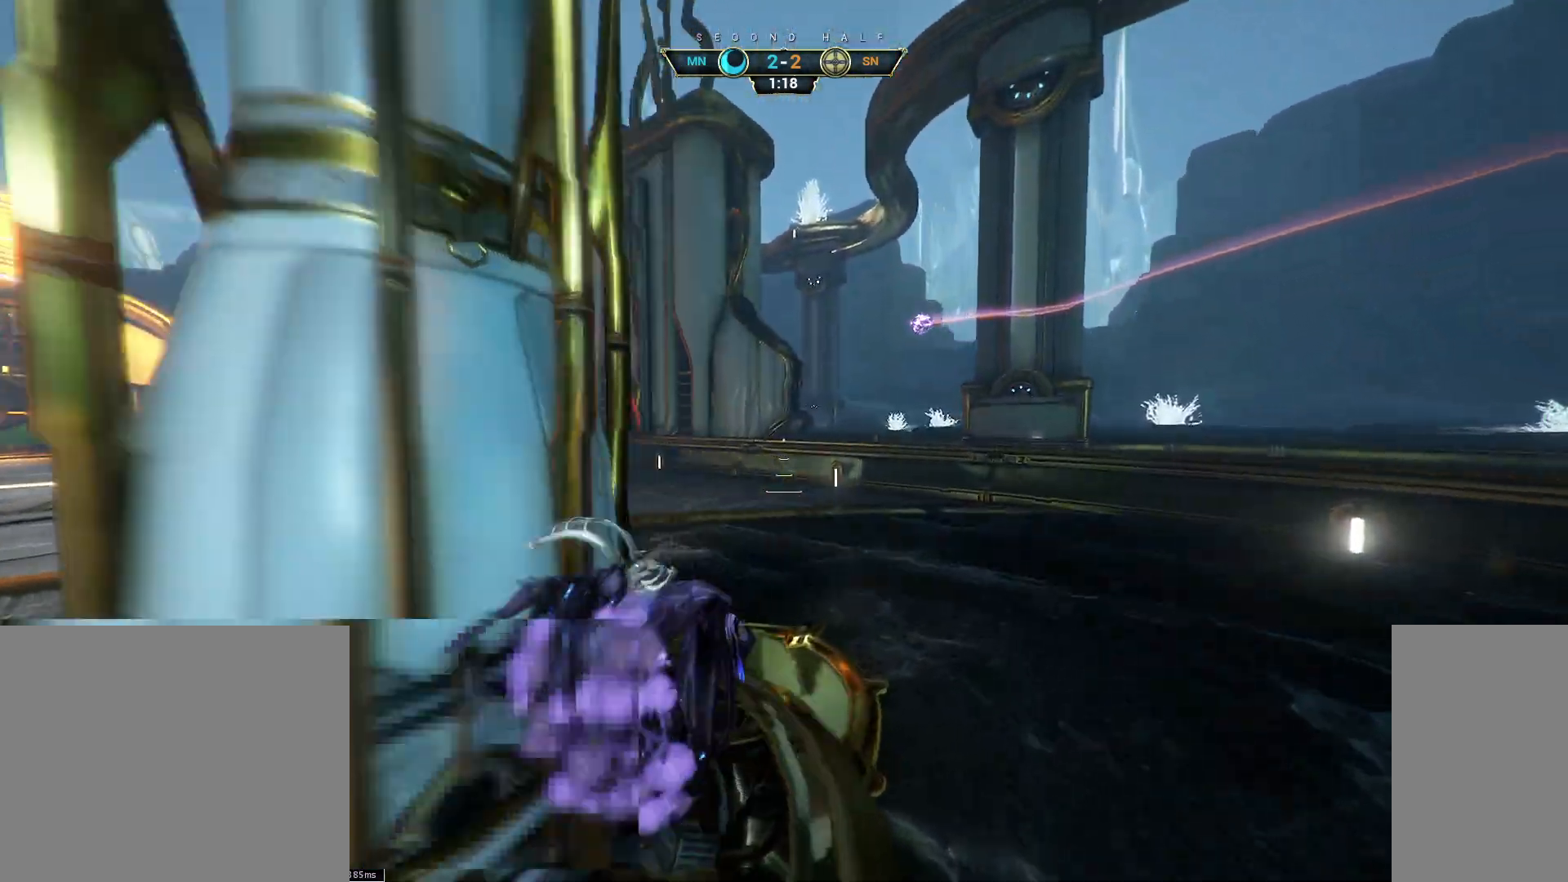
{"keys": [], "mouse": [], "events": [[233, "w", "up"]]}
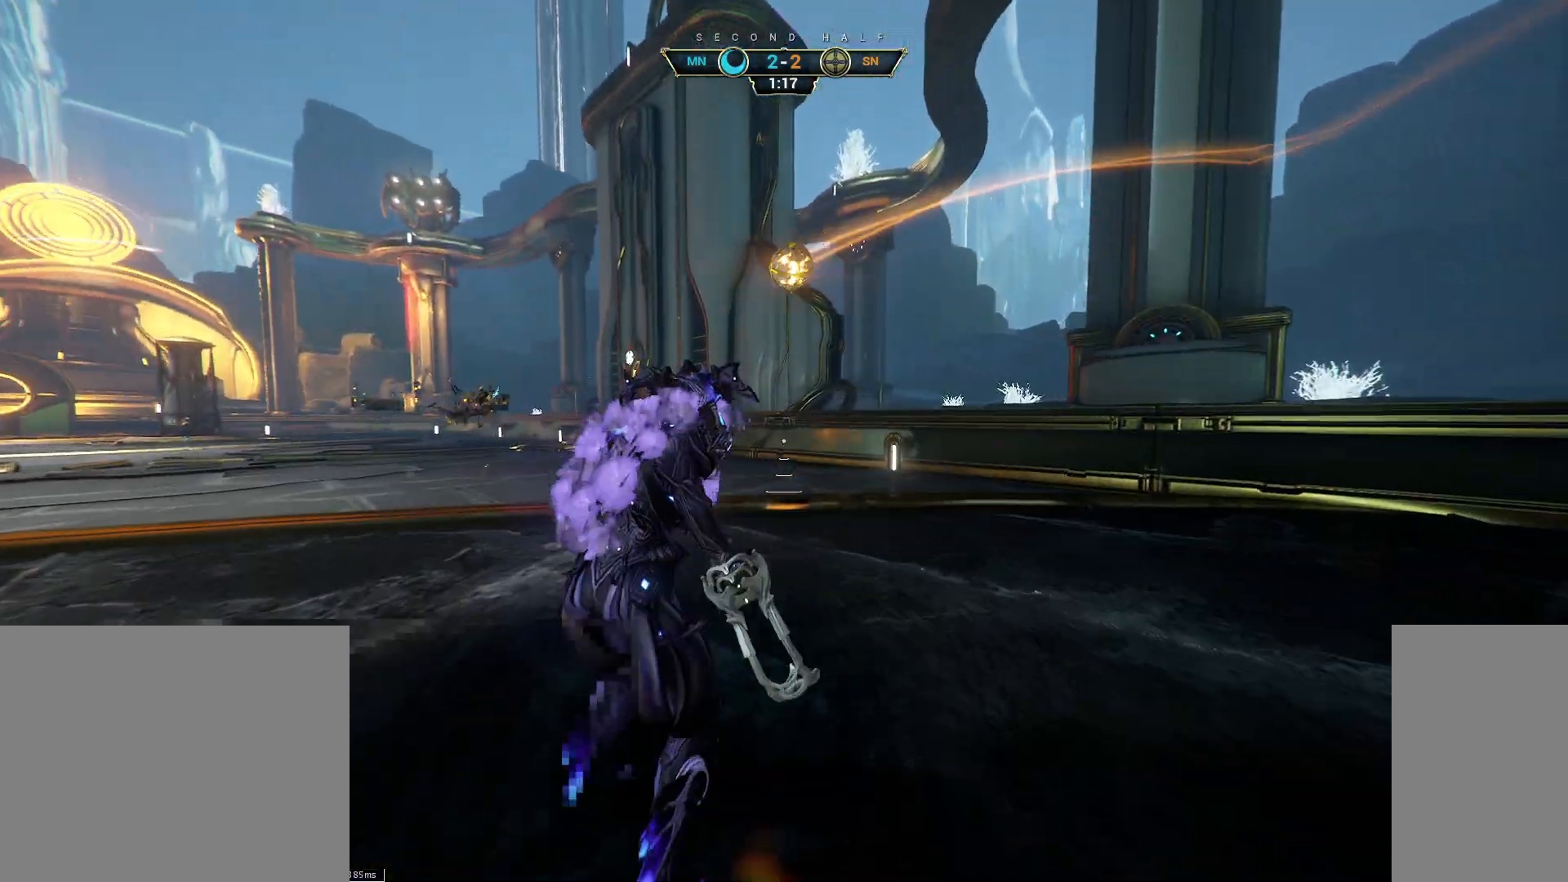
{"keys": [], "mouse": [], "events": []}
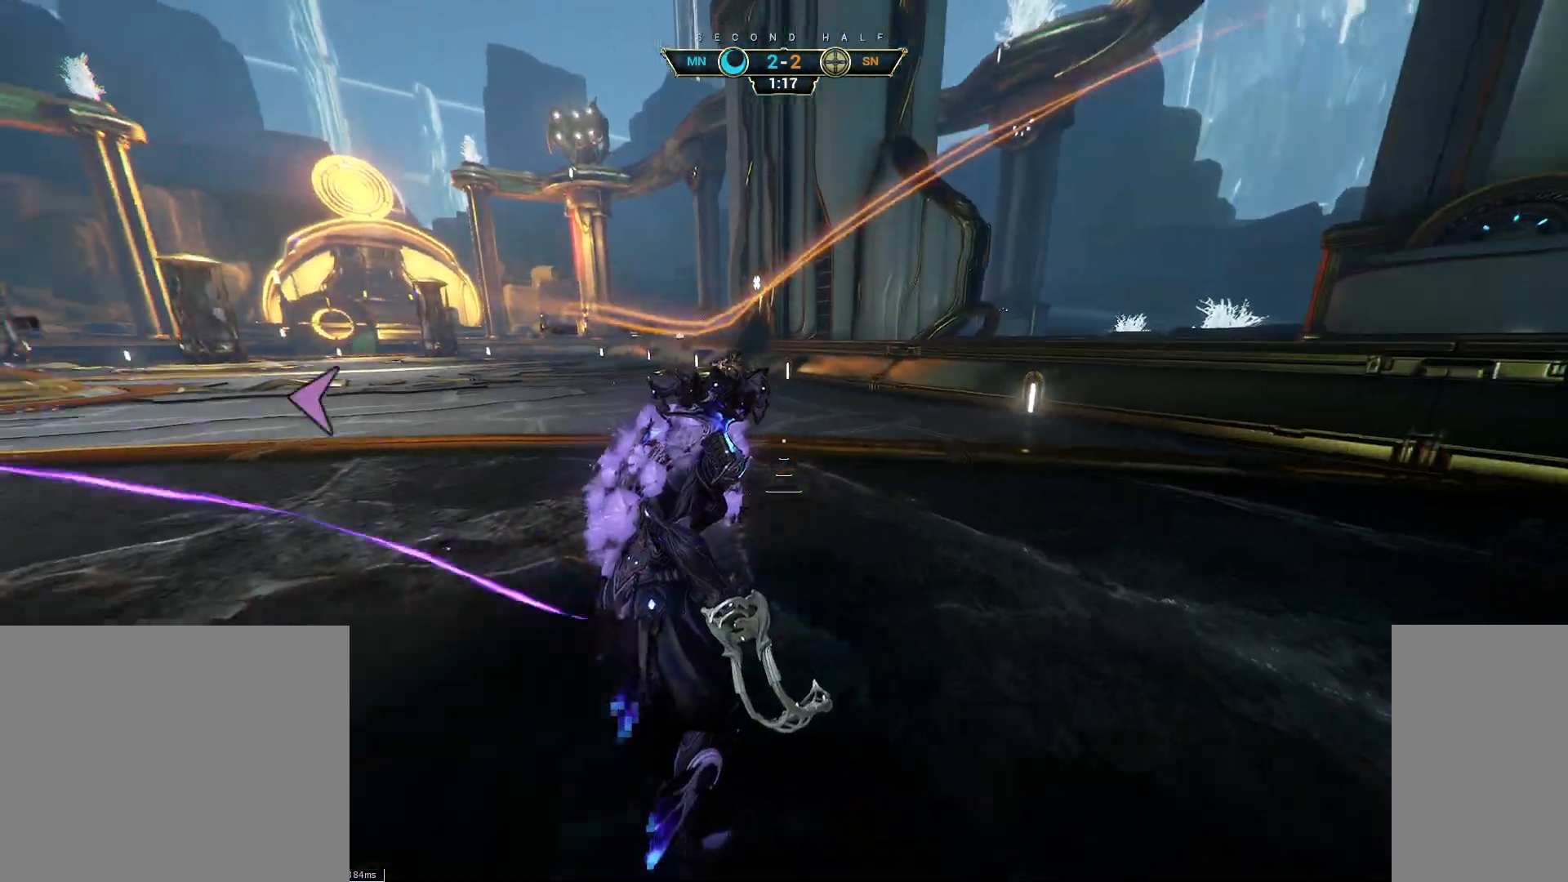
{"keys": [], "mouse": [], "events": []}
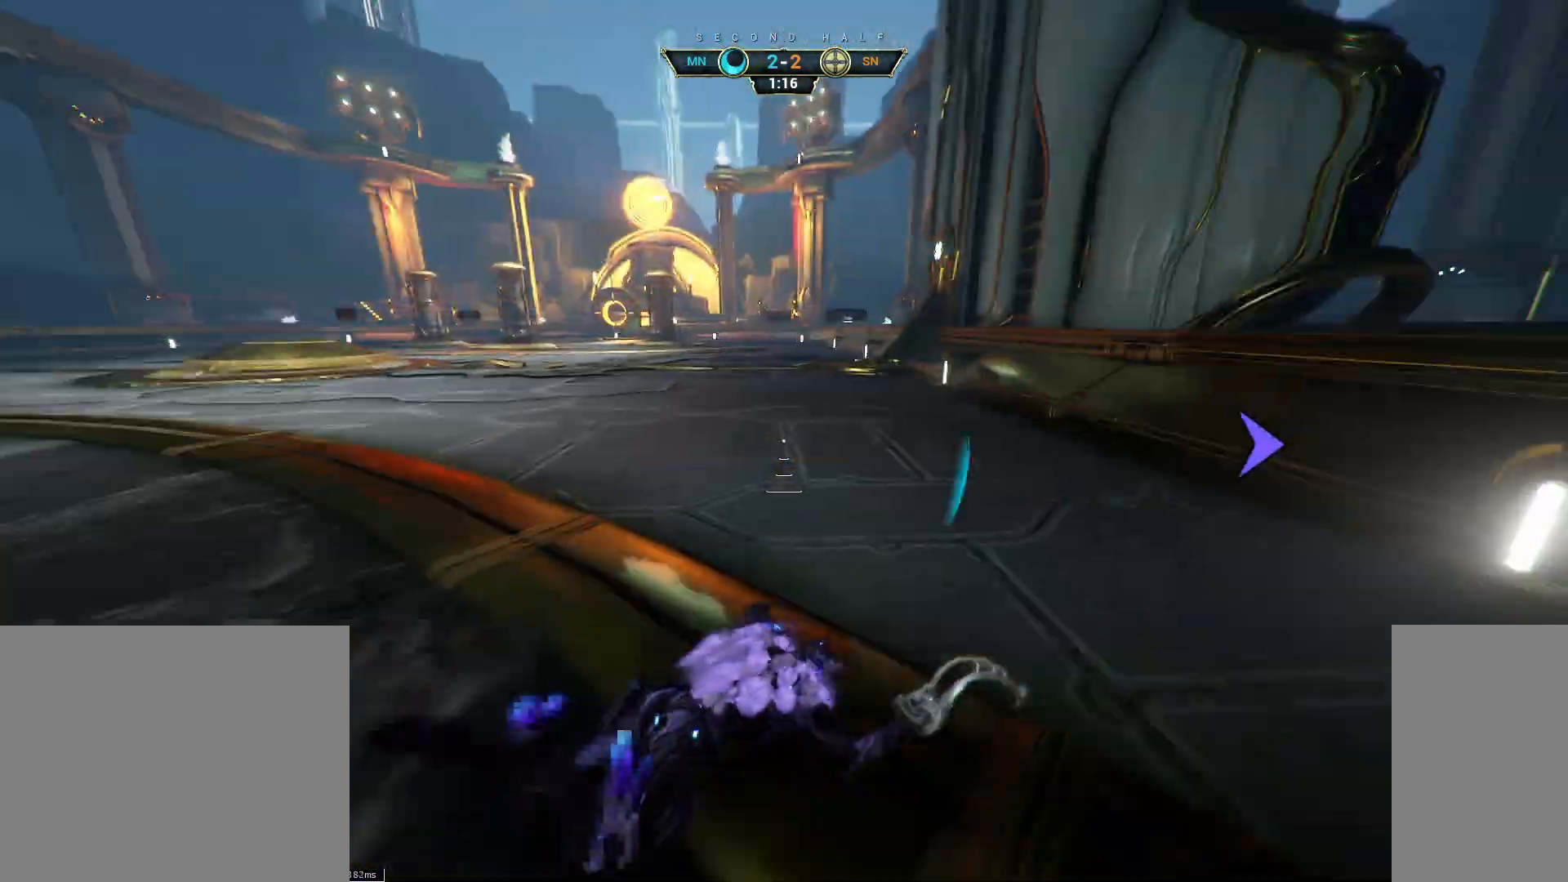
{"keys": ["w"], "mouse": [], "events": [[17, "w", "down"], [83, "ctrl", "down"], [100, "space", "down"], [167, "space", "up"], [267, "space", "down"], [333, "space", "up"], [383, "ctrl", "up"]]}
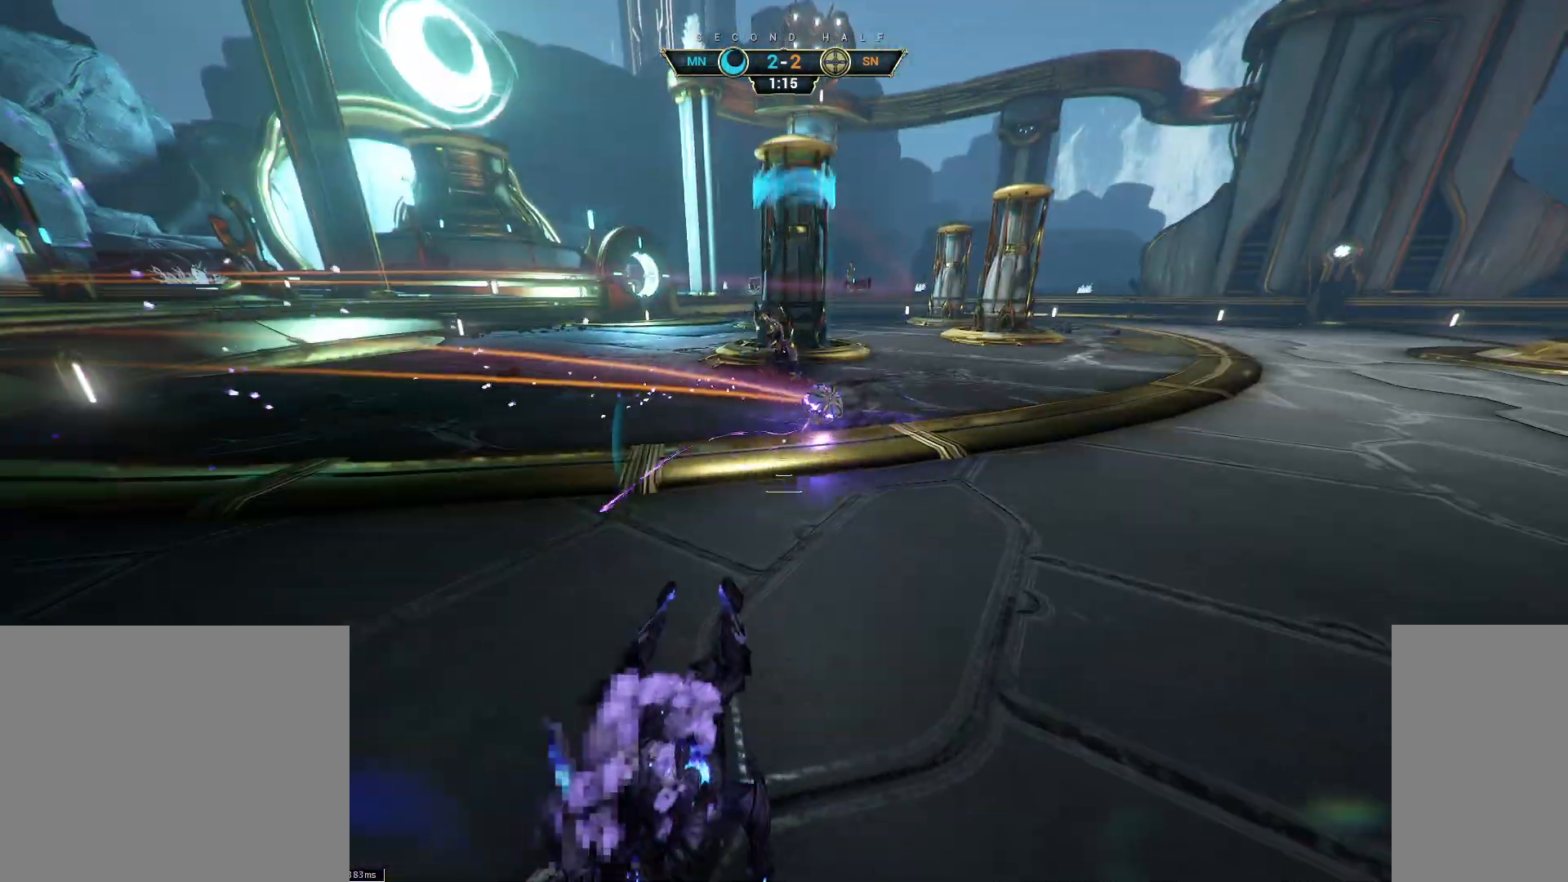
{"keys": ["w"], "mouse": [], "events": []}
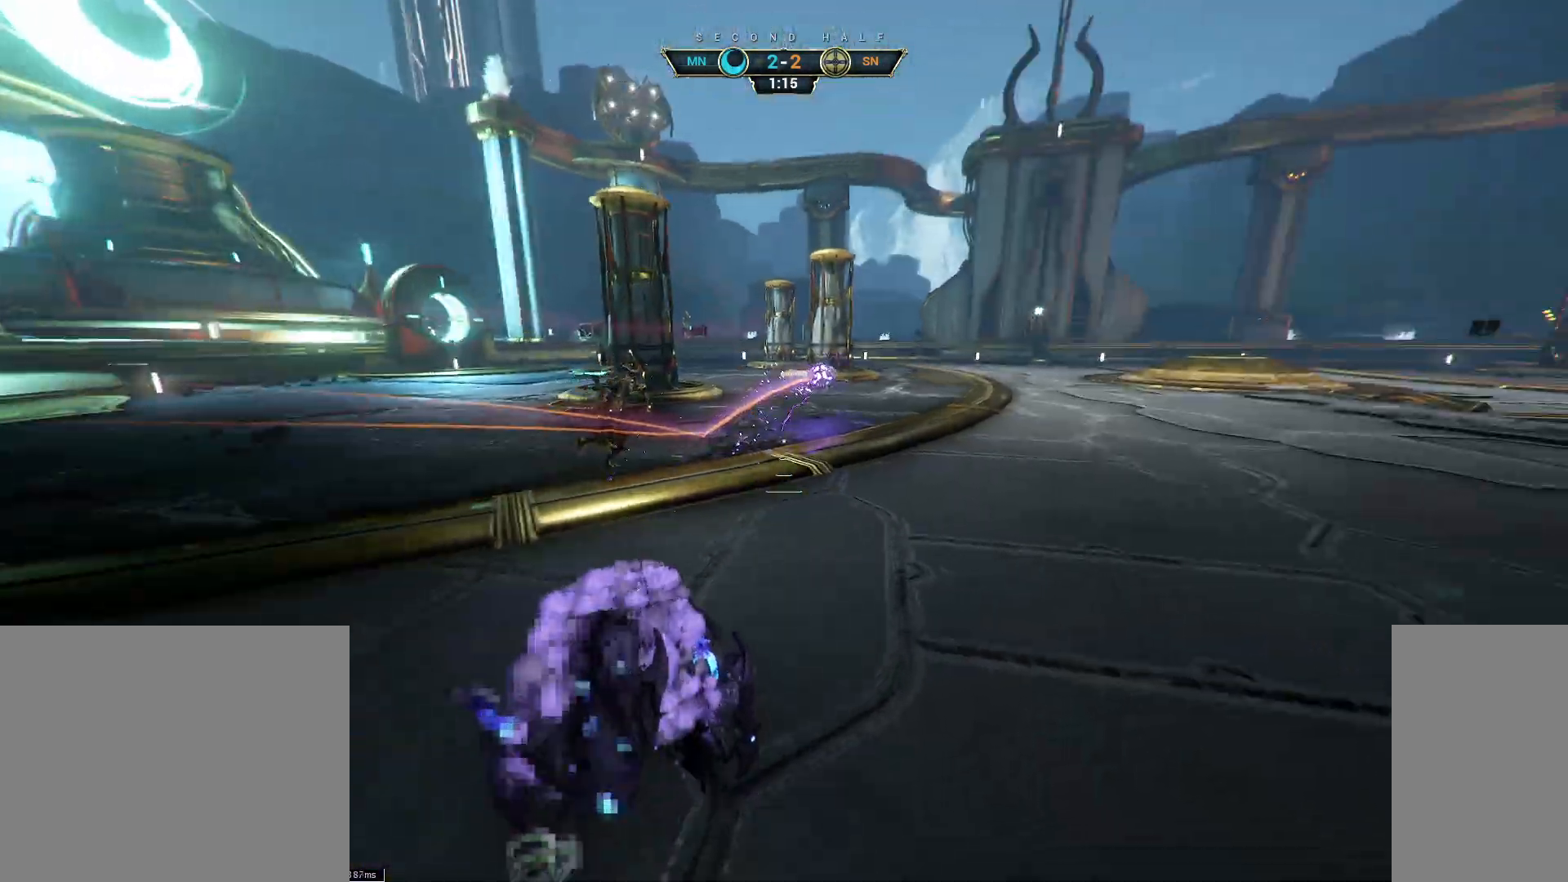
{"keys": ["w"], "mouse": [], "events": []}
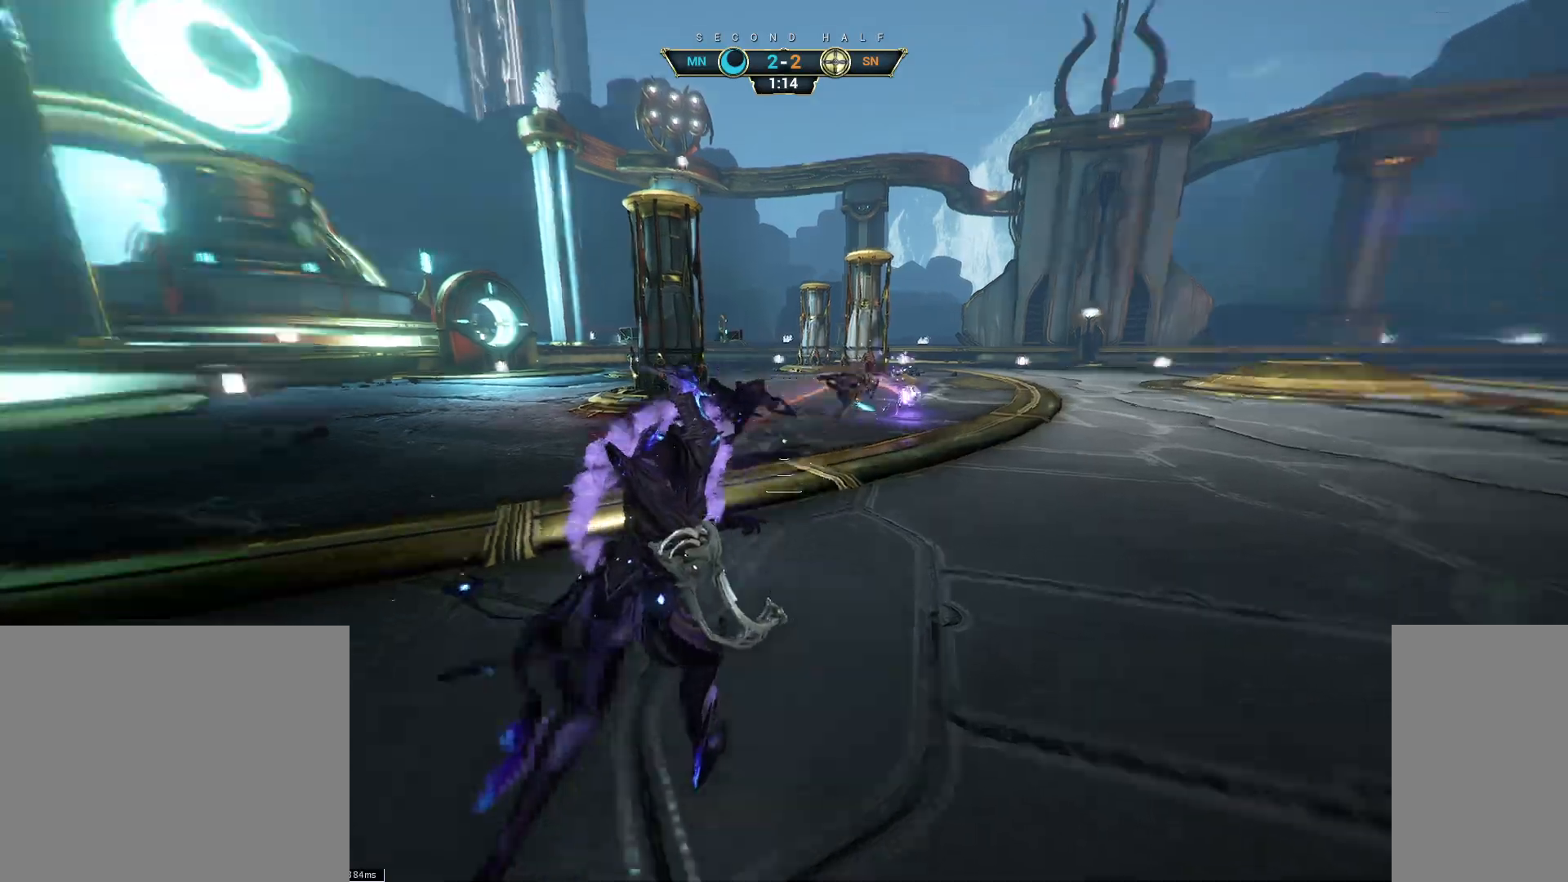
{"keys": ["w"], "mouse": [], "events": [[67, "ctrl", "down"], [100, "space", "down"], [133, "space", "up"], [150, "ctrl", "up"], [200, "shift", "down"], [217, "space", "down"], [250, "mouse_right", "down"], [250, "shift", "up"], [267, "space", "up"], [350, "mouse_right", "up"]]}
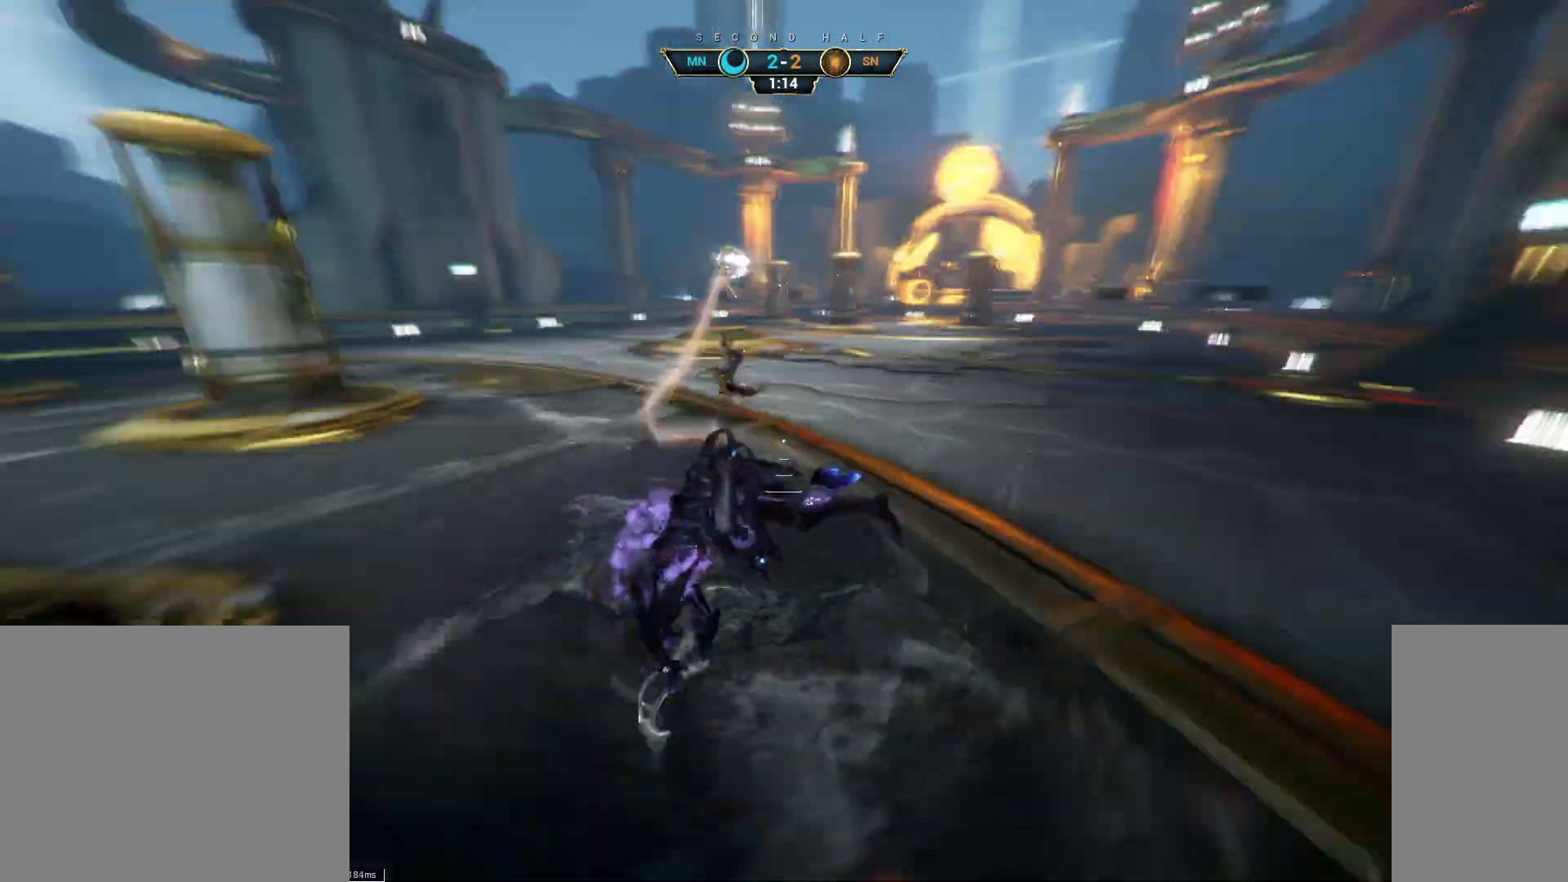
{"keys": ["w"], "mouse": [], "events": [[67, "mouse_right", "down"], [183, "mouse_right", "up"], [250, "w", "up"], [483, "w", "down"]]}
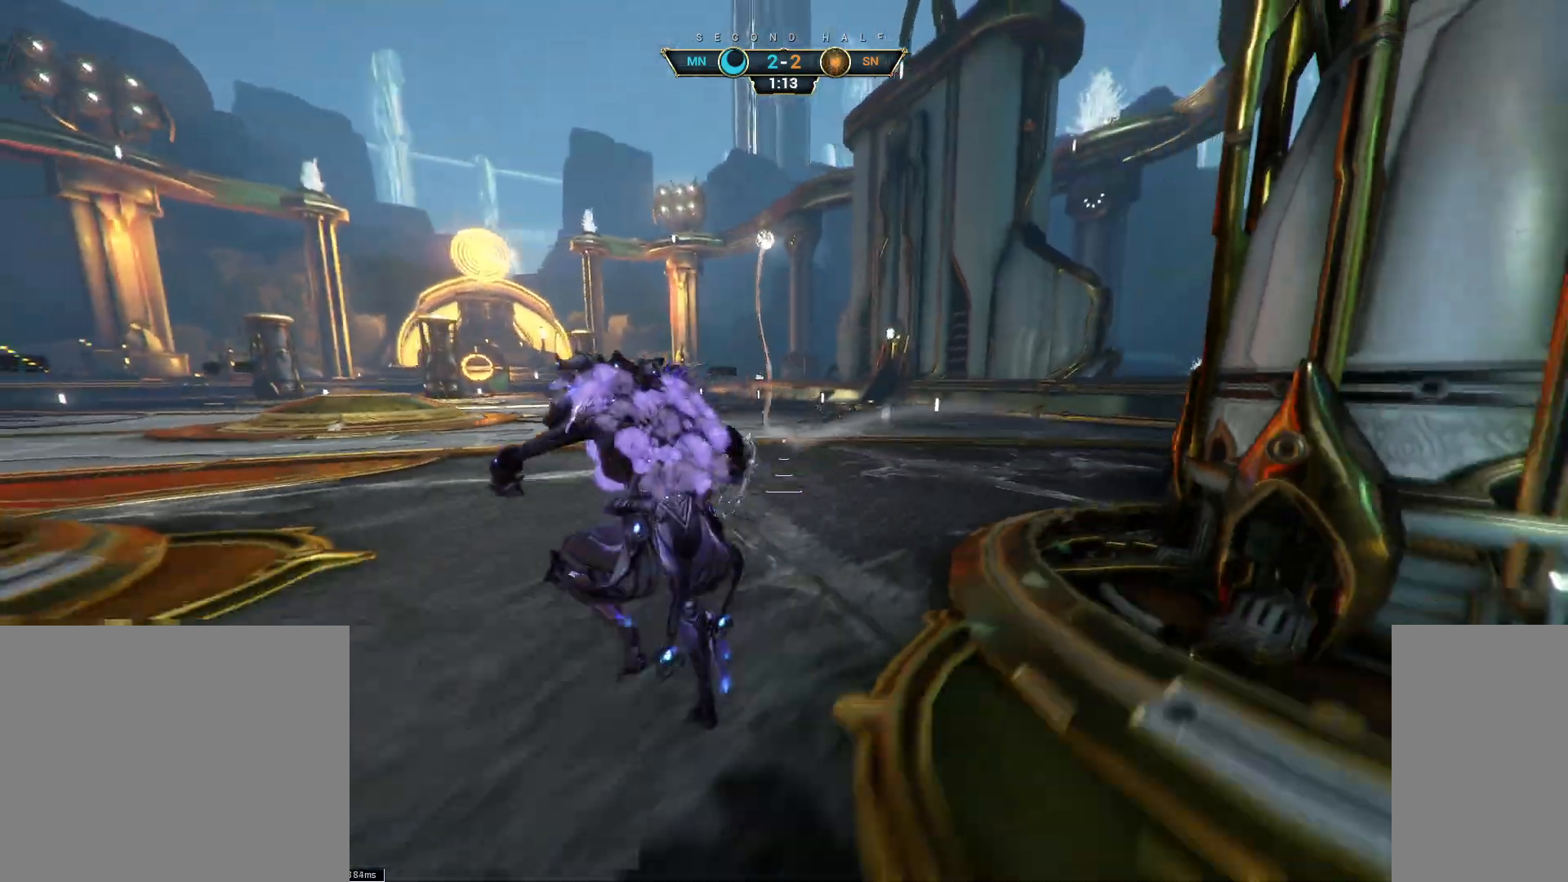
{"keys": ["w"], "mouse": [], "events": []}
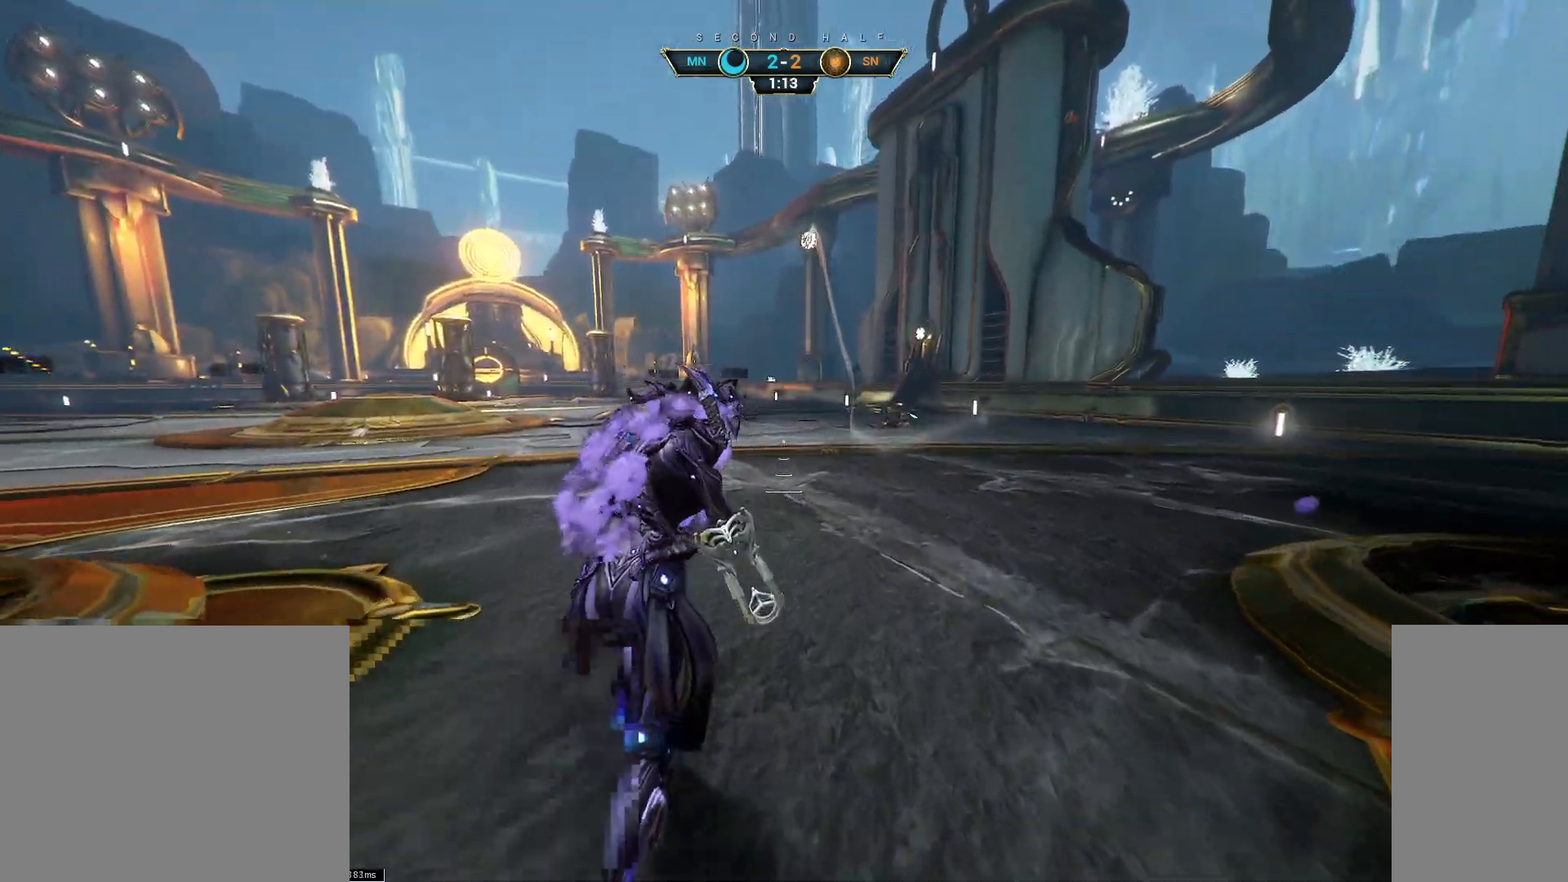
{"keys": ["w"], "mouse": [], "events": [[67, "ctrl", "down"], [100, "space", "down"], [150, "ctrl", "up"], [150, "space", "up"], [217, "space", "down"], [233, "shift", "down"], [250, "space", "up"], [267, "mouse_right", "down"], [333, "shift", "up"], [400, "mouse_right", "up"]]}
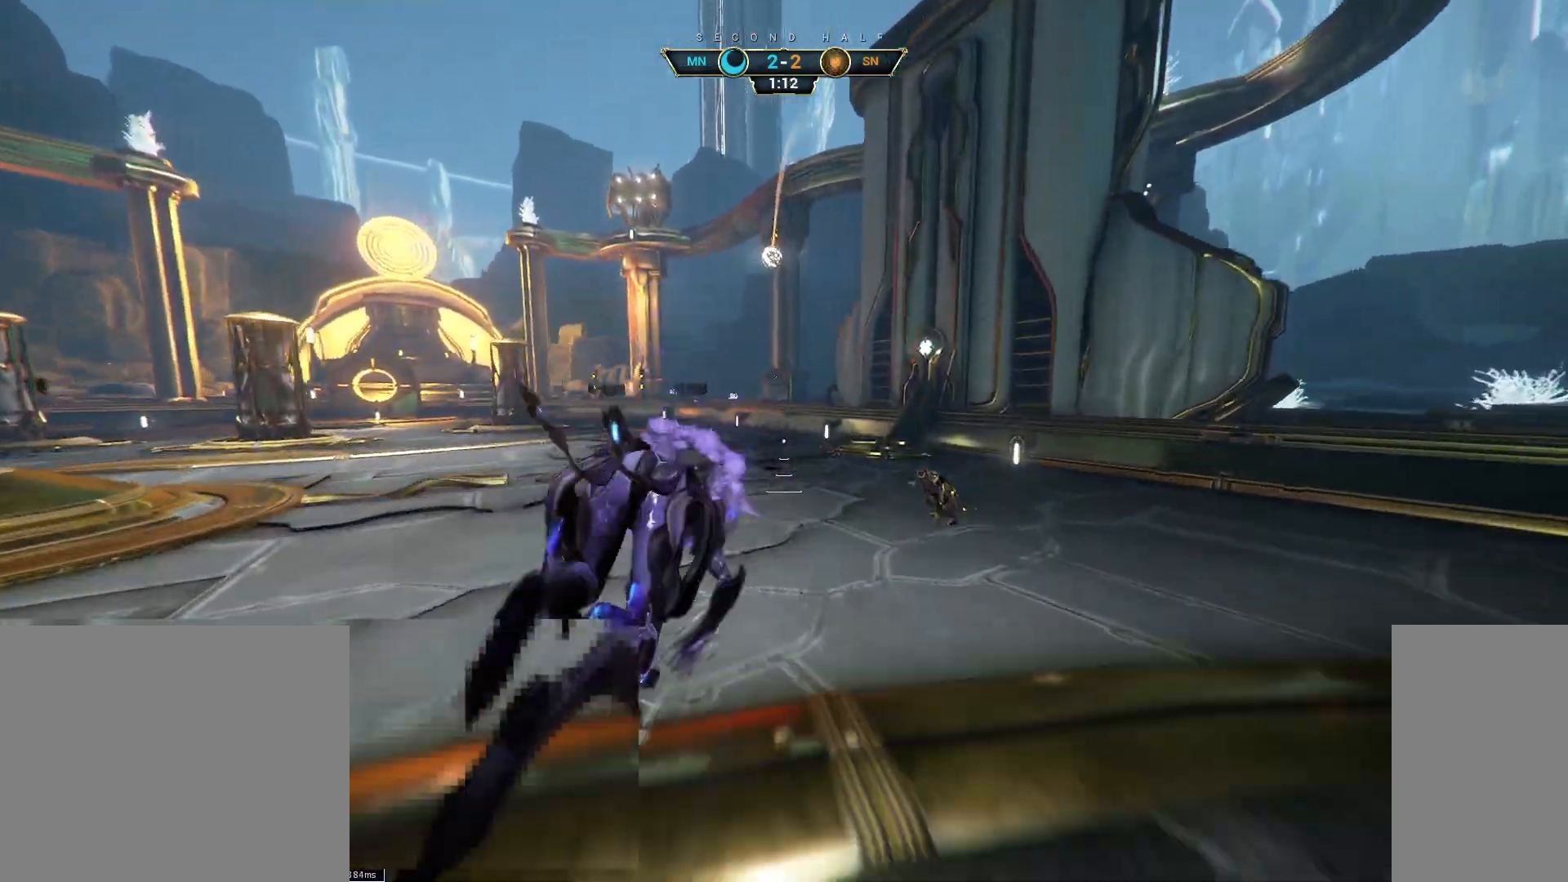
{"keys": ["ctrl", "w"], "mouse": [], "events": [[483, "ctrl", "down"]]}
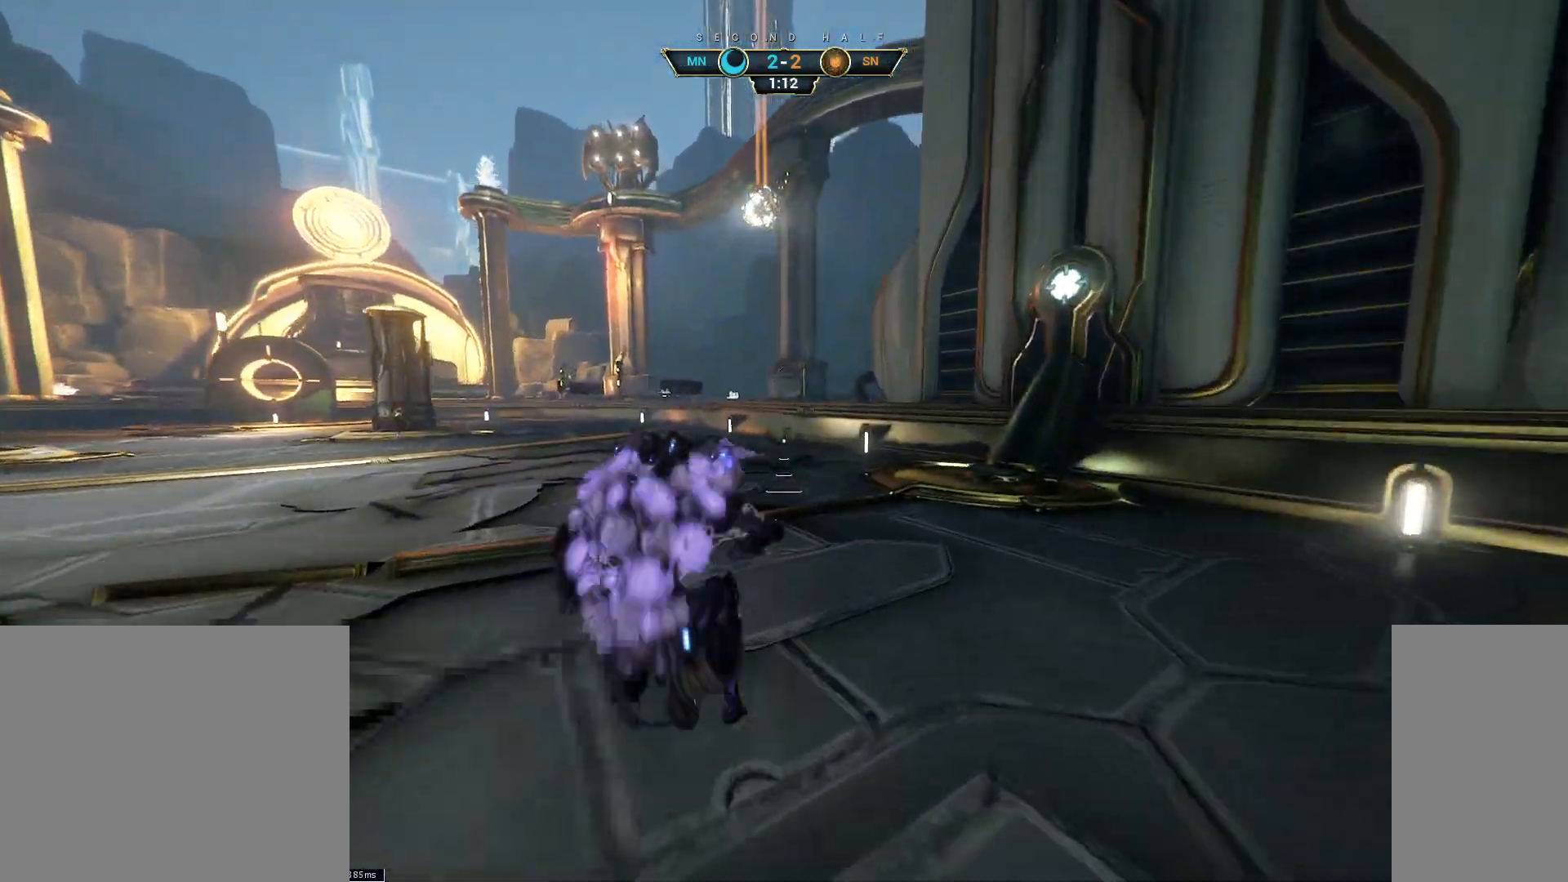
{"keys": ["w"], "mouse": [], "events": [[83, "space", "down"], [133, "ctrl", "up"], [133, "space", "up"], [183, "shift", "down"], [200, "space", "down"], [233, "space", "up"], [250, "shift", "up"]]}
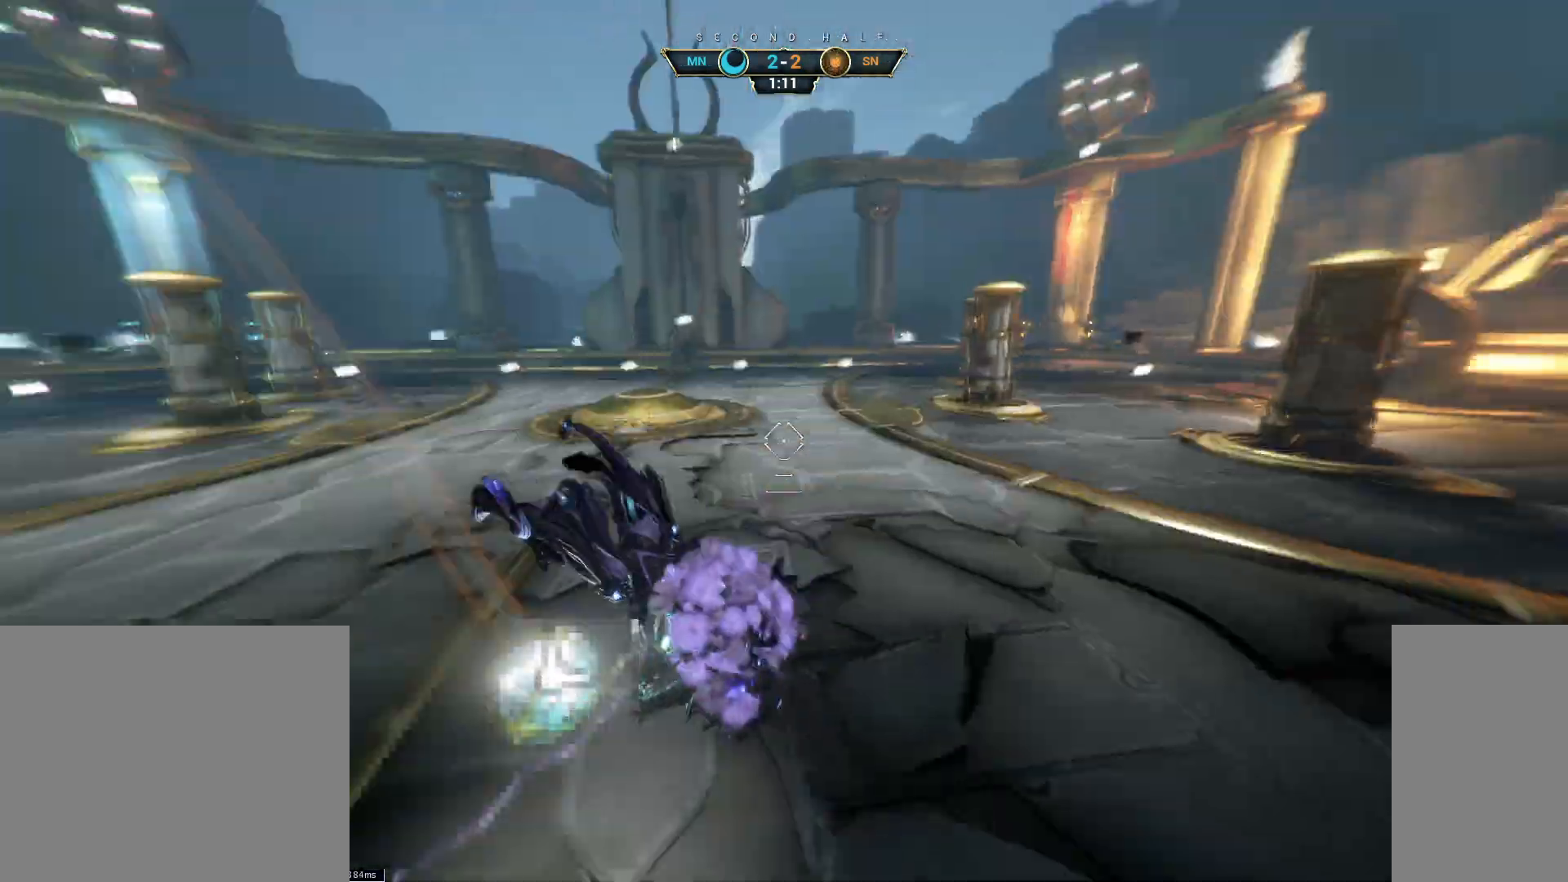
{"keys": ["w"], "mouse": [], "events": []}
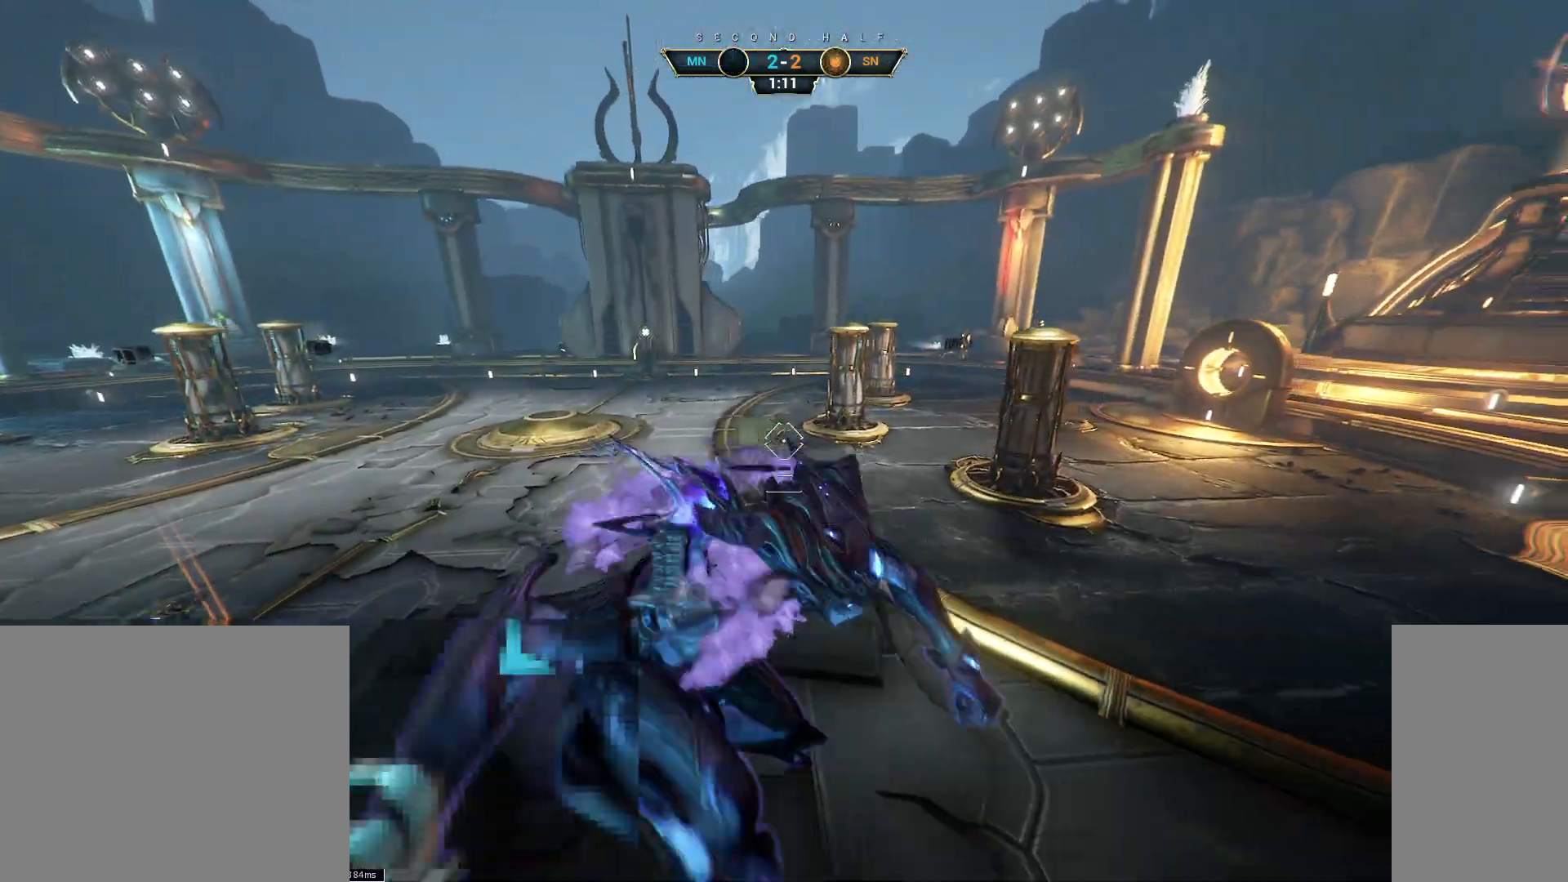
{"keys": ["w"], "mouse": []}
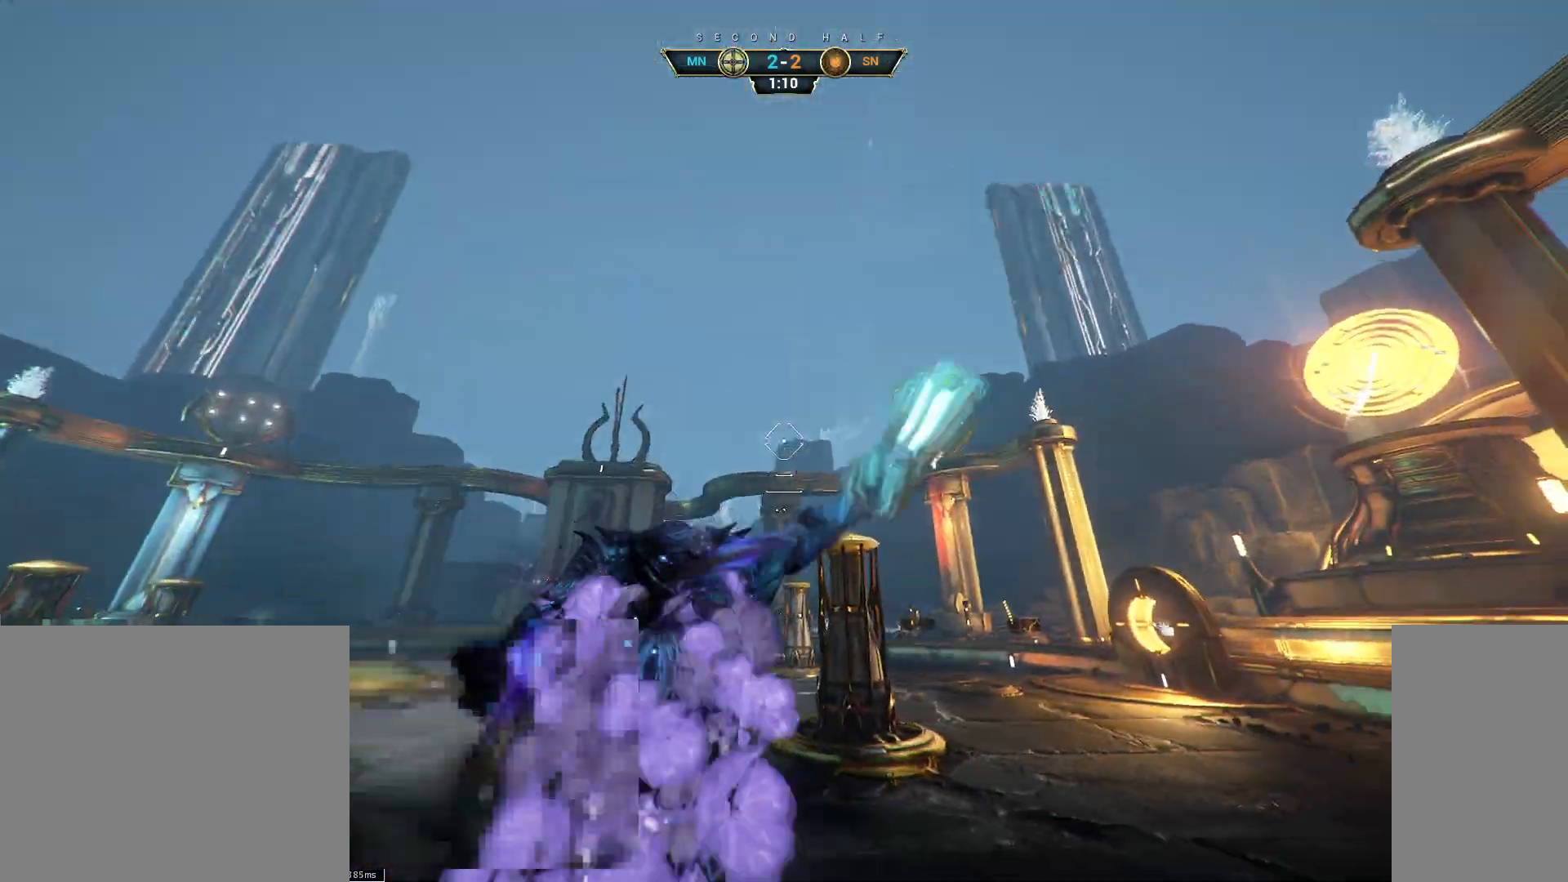
{"keys": ["w"], "mouse": [], "events": [[33, "ctrl", "down"], [233, "space", "down"], [267, "ctrl", "up"], [283, "space", "up"], [350, "shift", "down"], [350, "space", "down"], [433, "shift", "up"], [450, "space", "up"]]}
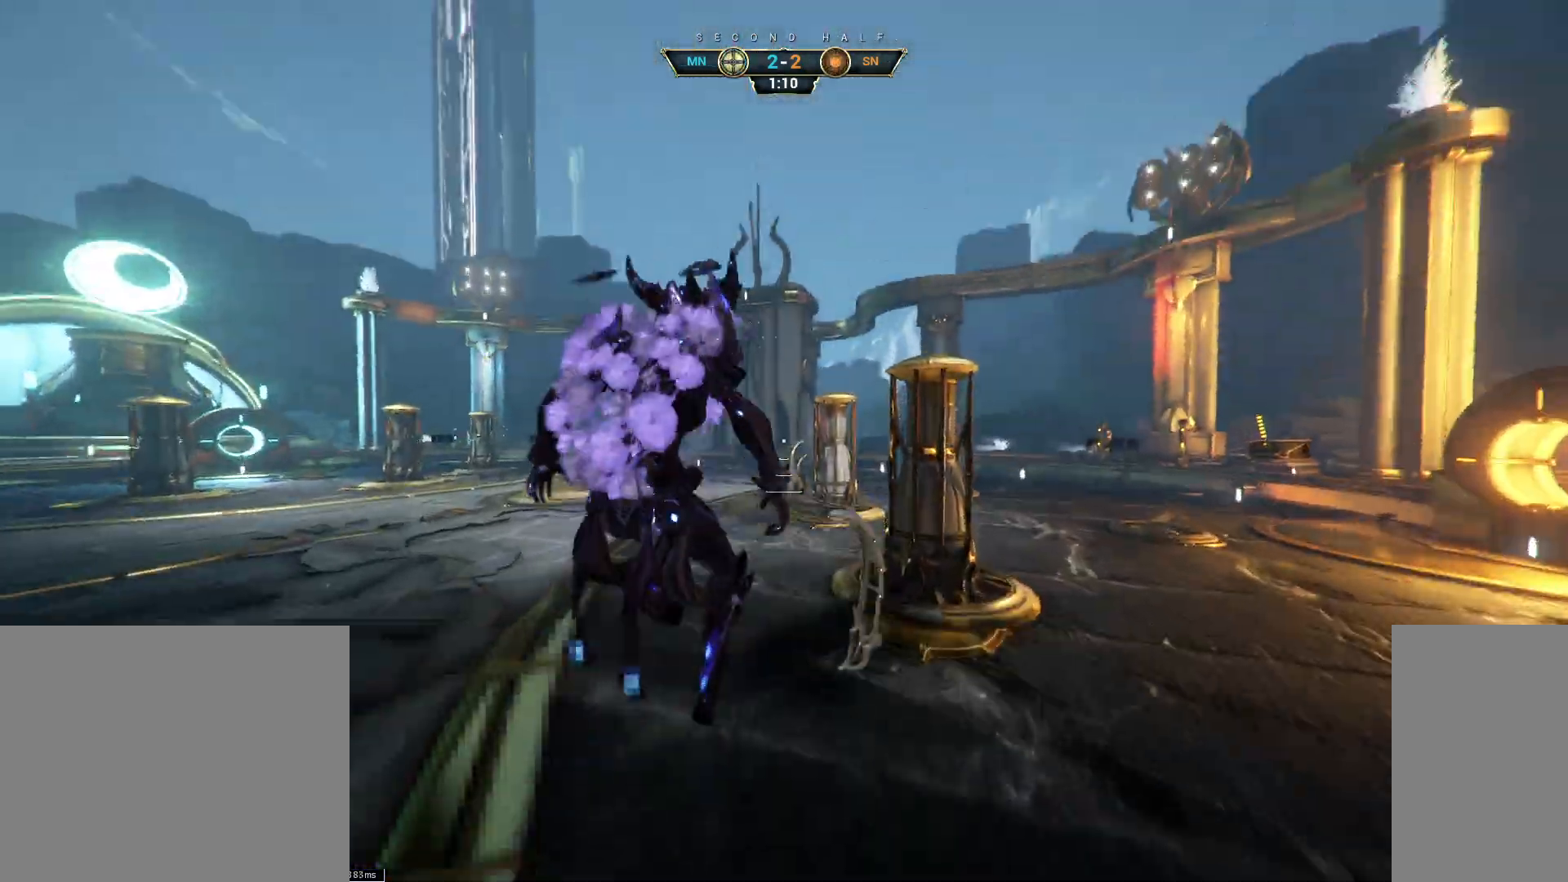
{"keys": ["w"], "mouse": [], "events": [[183, "a", "down"], [400, "a", "up"]]}
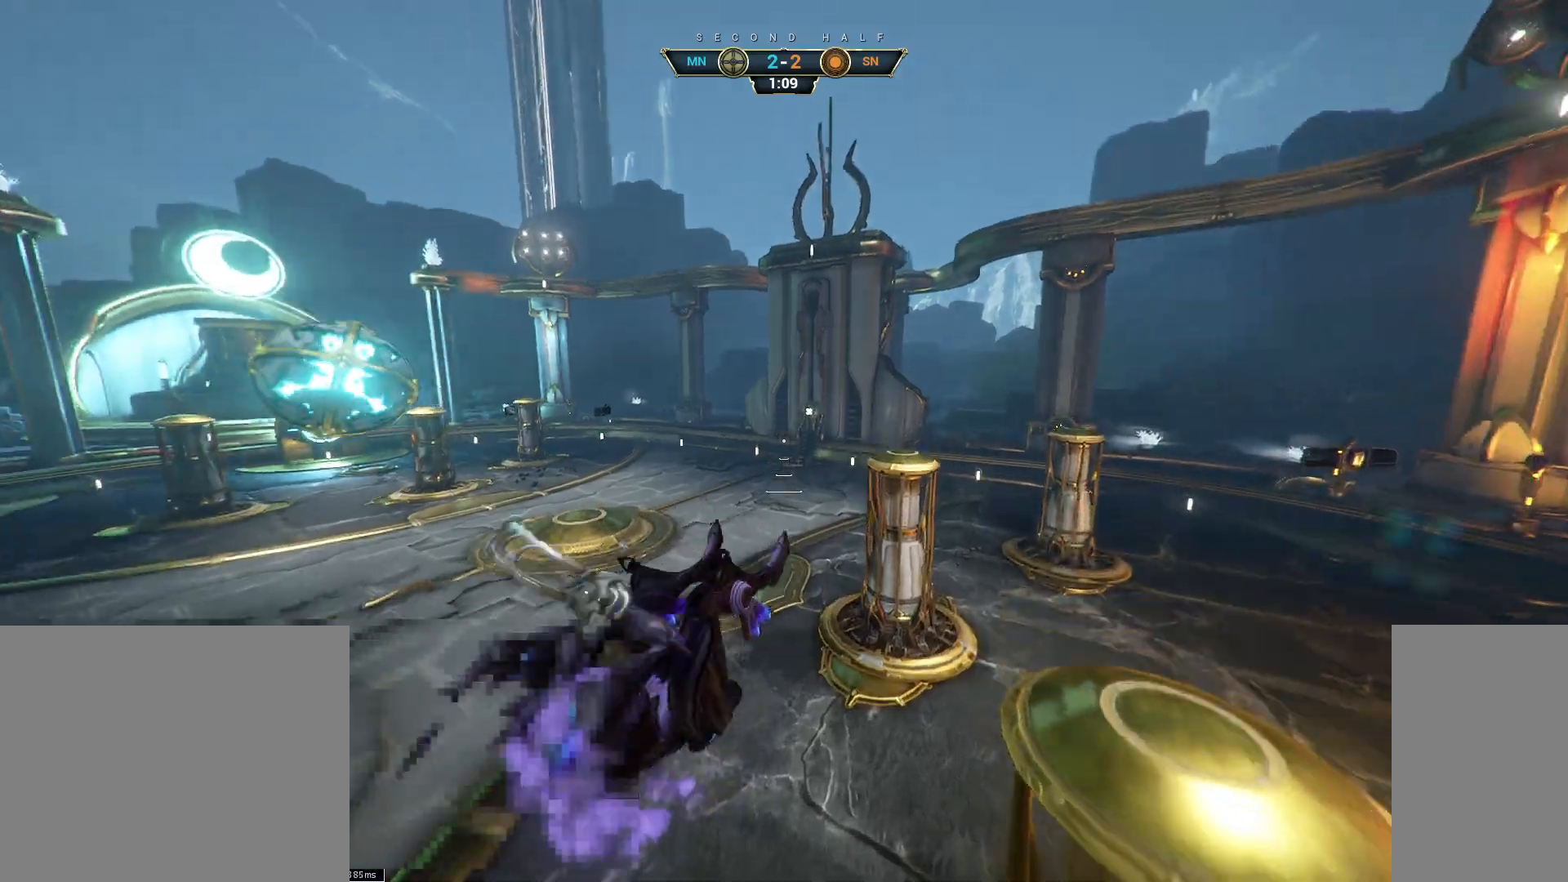
{"keys": ["w"], "mouse": [], "events": [[283, "mouse_right", "down"], [300, "ctrl", "down"], [367, "ctrl", "up"], [383, "mouse_right", "up"]]}
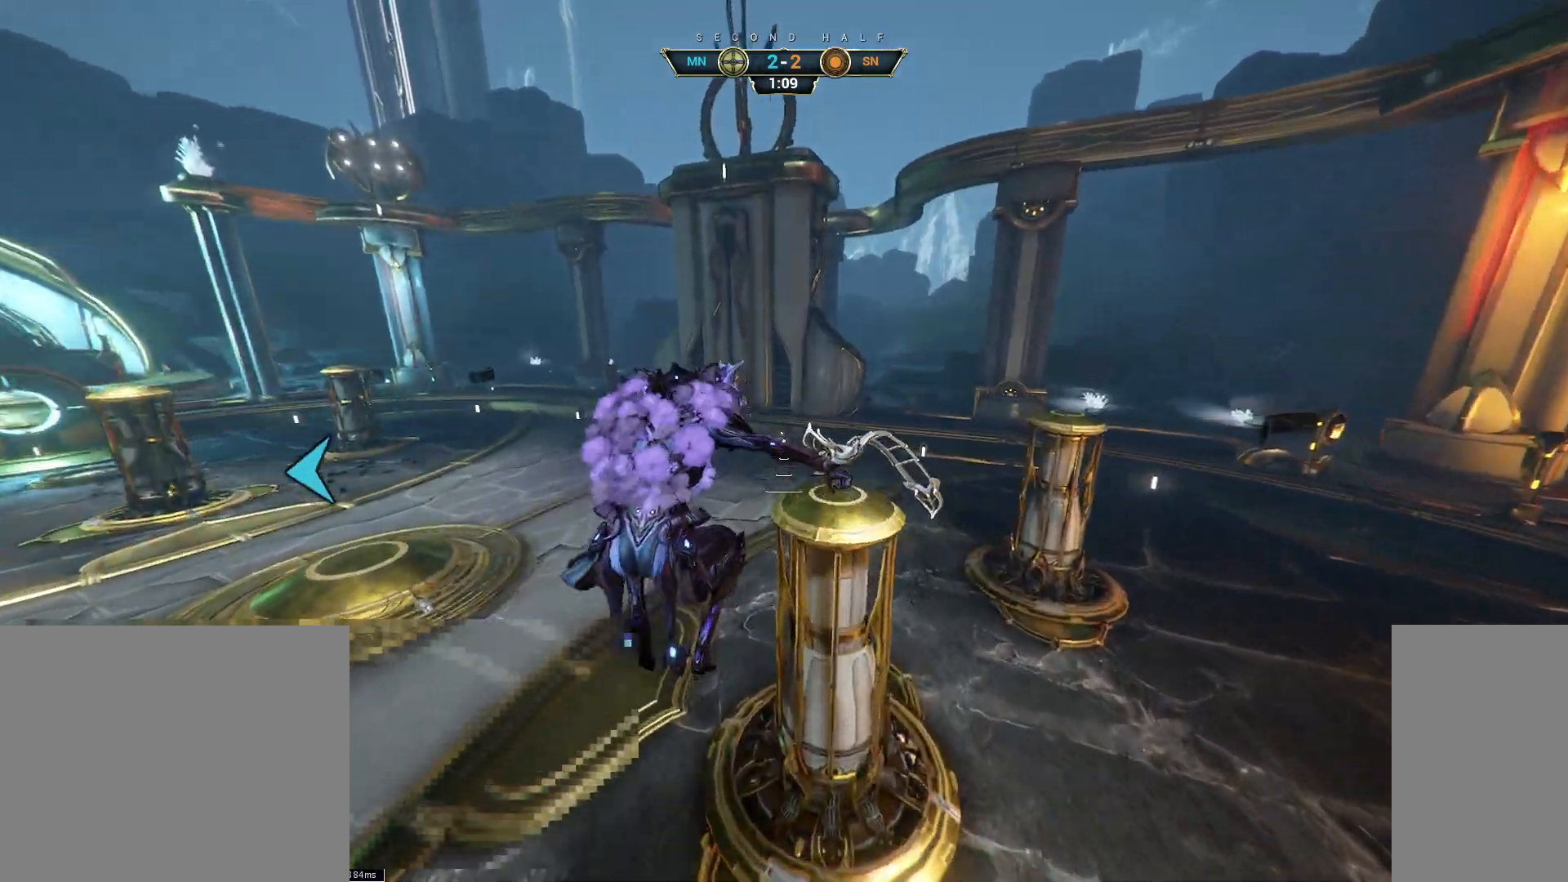
{"keys": [], "mouse": [], "events": [[50, "d", "down"], [283, "d", "up"], [317, "w", "up"]]}
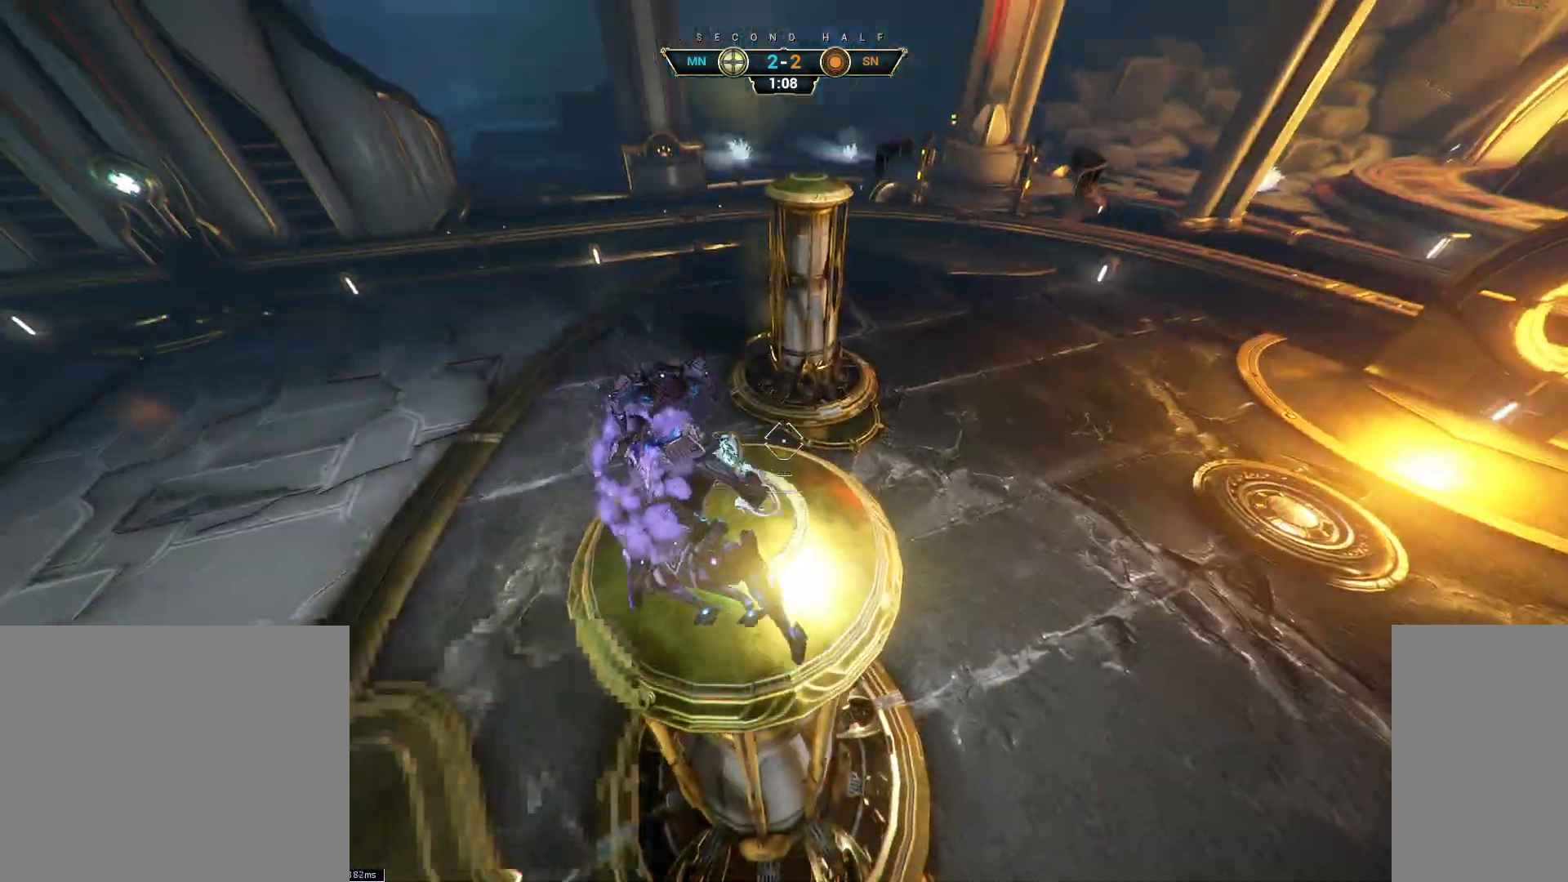
{"keys": [], "mouse": [], "events": []}